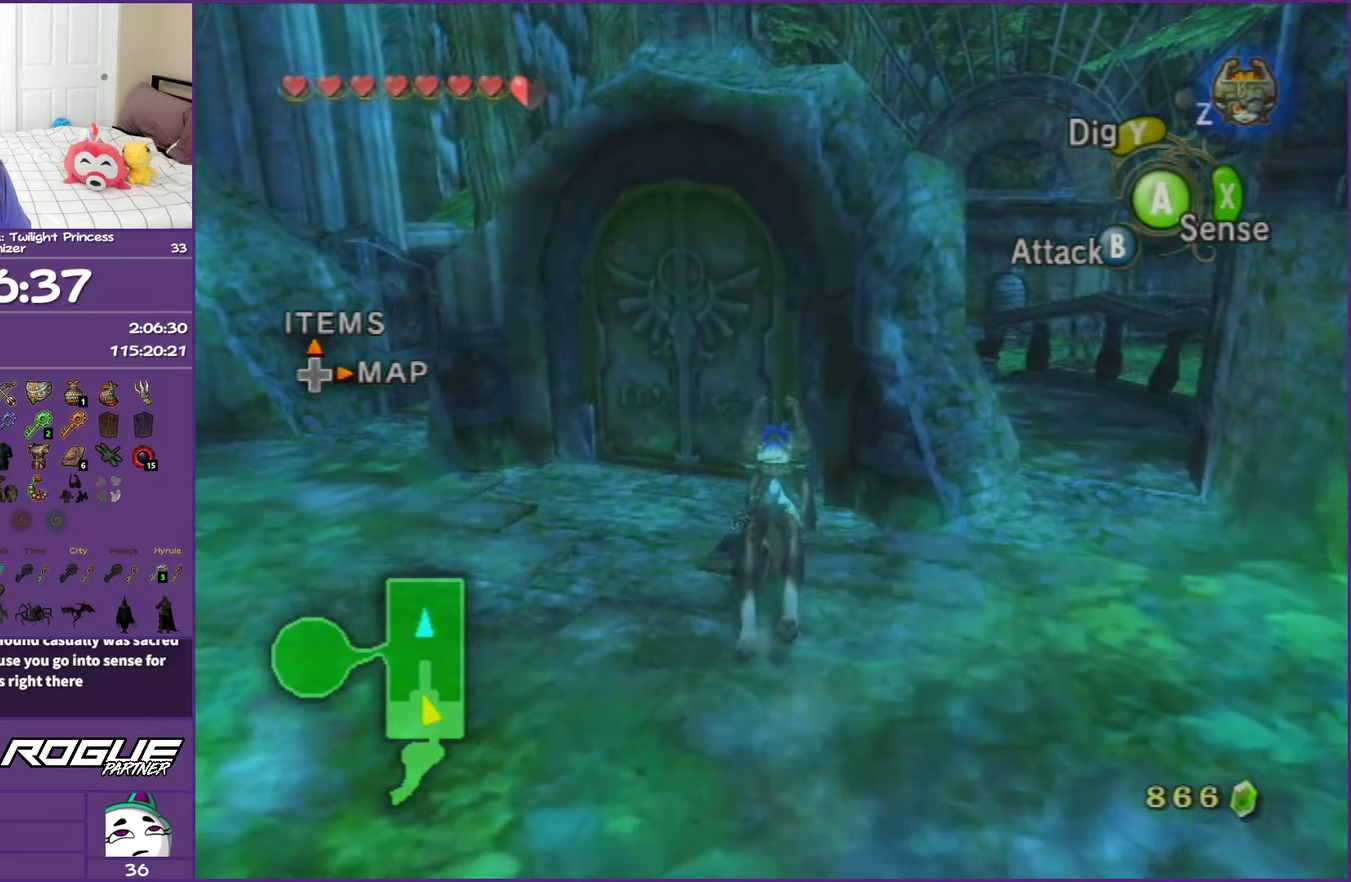
Gameplay with a controller (Nintendo layout); each line is a JSON object with the inputs held at the frame after it. "events" lists button and stick changes between this image and that frame as [ms after this image, input, new state], when the widget could be followed in between. This overlay highlights the sticks when they move; stick clicks (L3 R3) are not distinguishable. Not read: L3 R3.
{"buttons": [], "left_stick": "up", "right_stick": "center", "events": [[133, "R1", "up"], [150, "Y", "up"], [167, "left_stick", "up"]]}
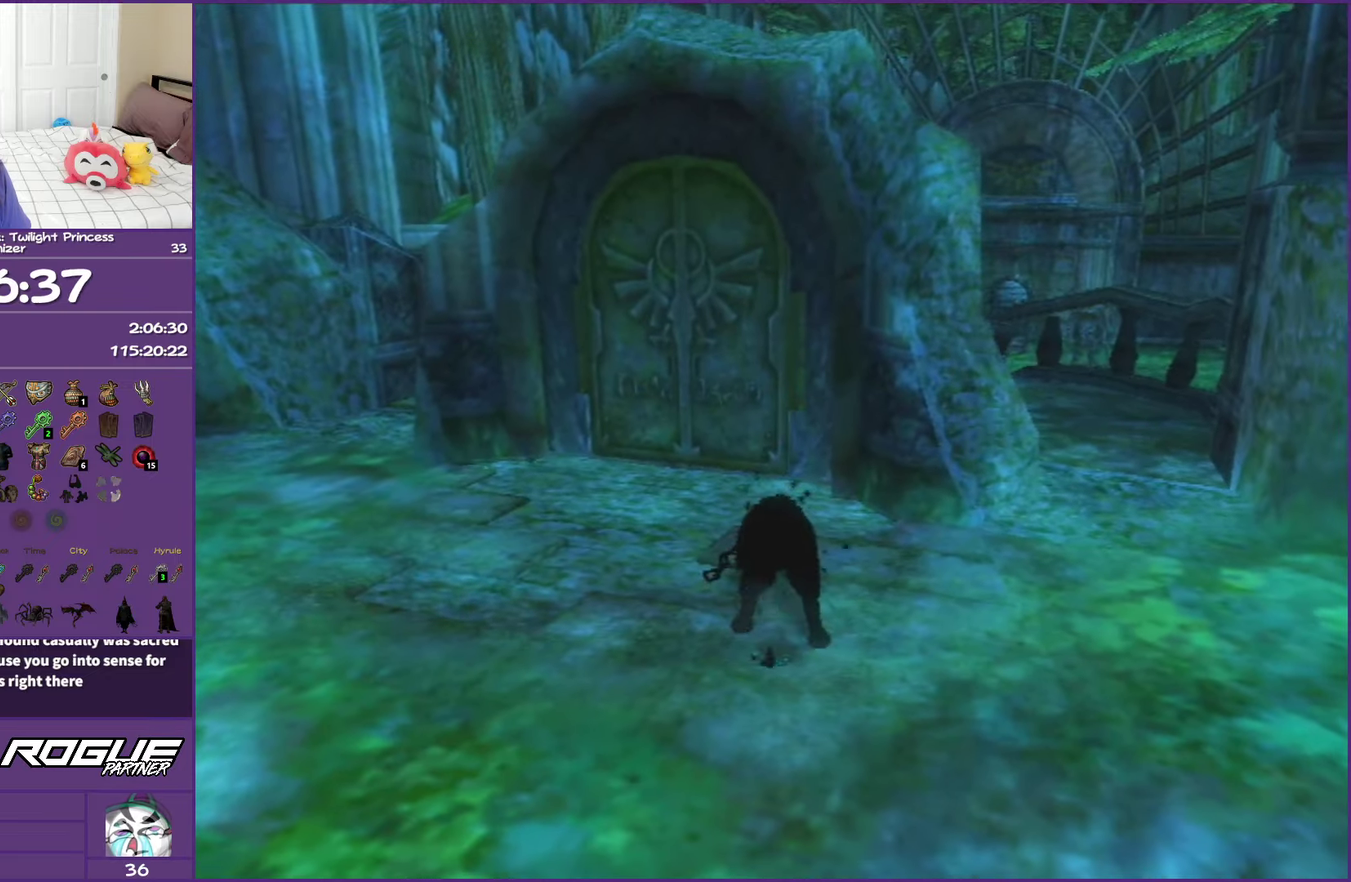
{"buttons": [], "left_stick": "up", "right_stick": "center", "events": []}
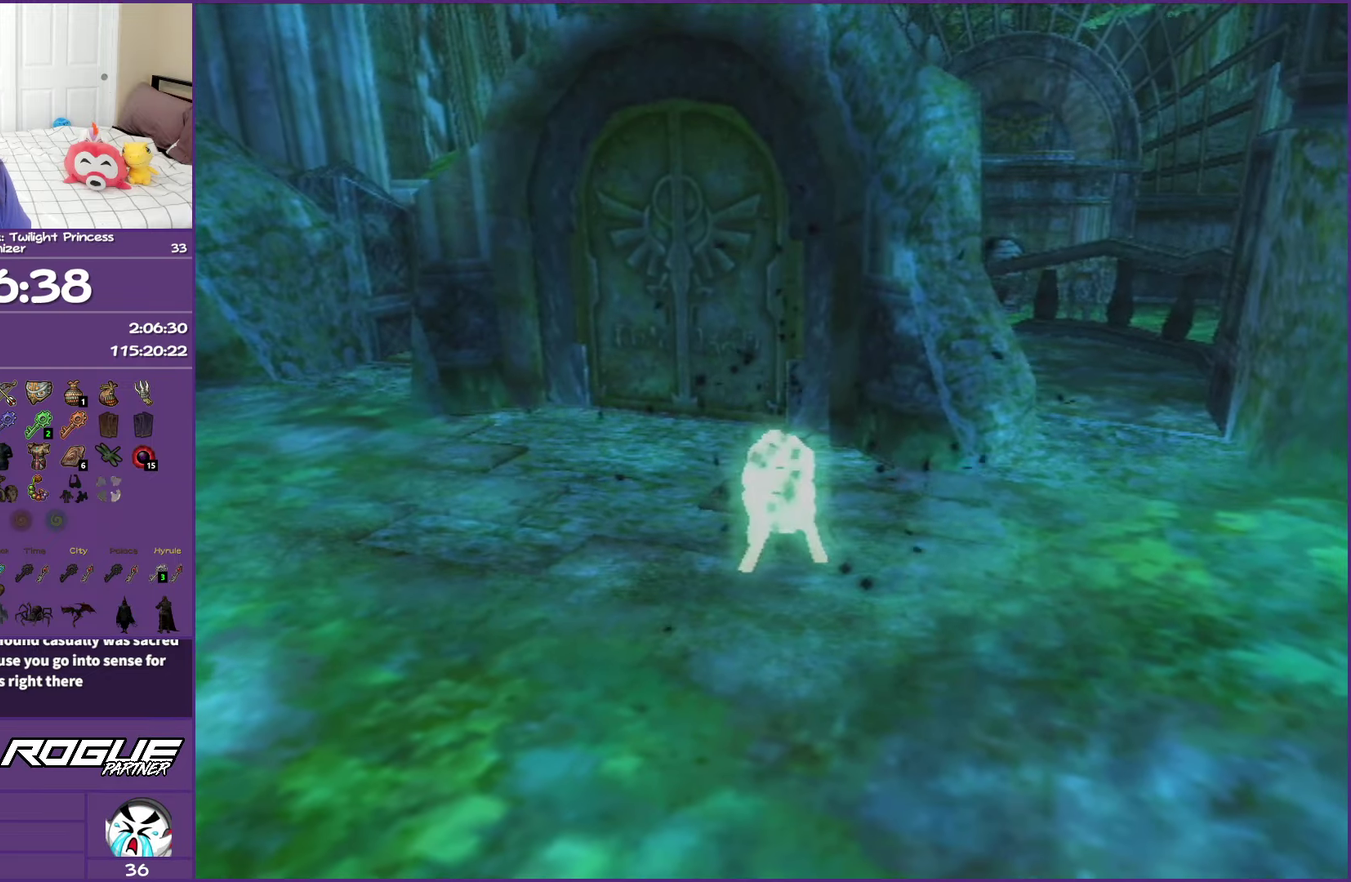
{"buttons": [], "left_stick": "up", "right_stick": "center", "events": []}
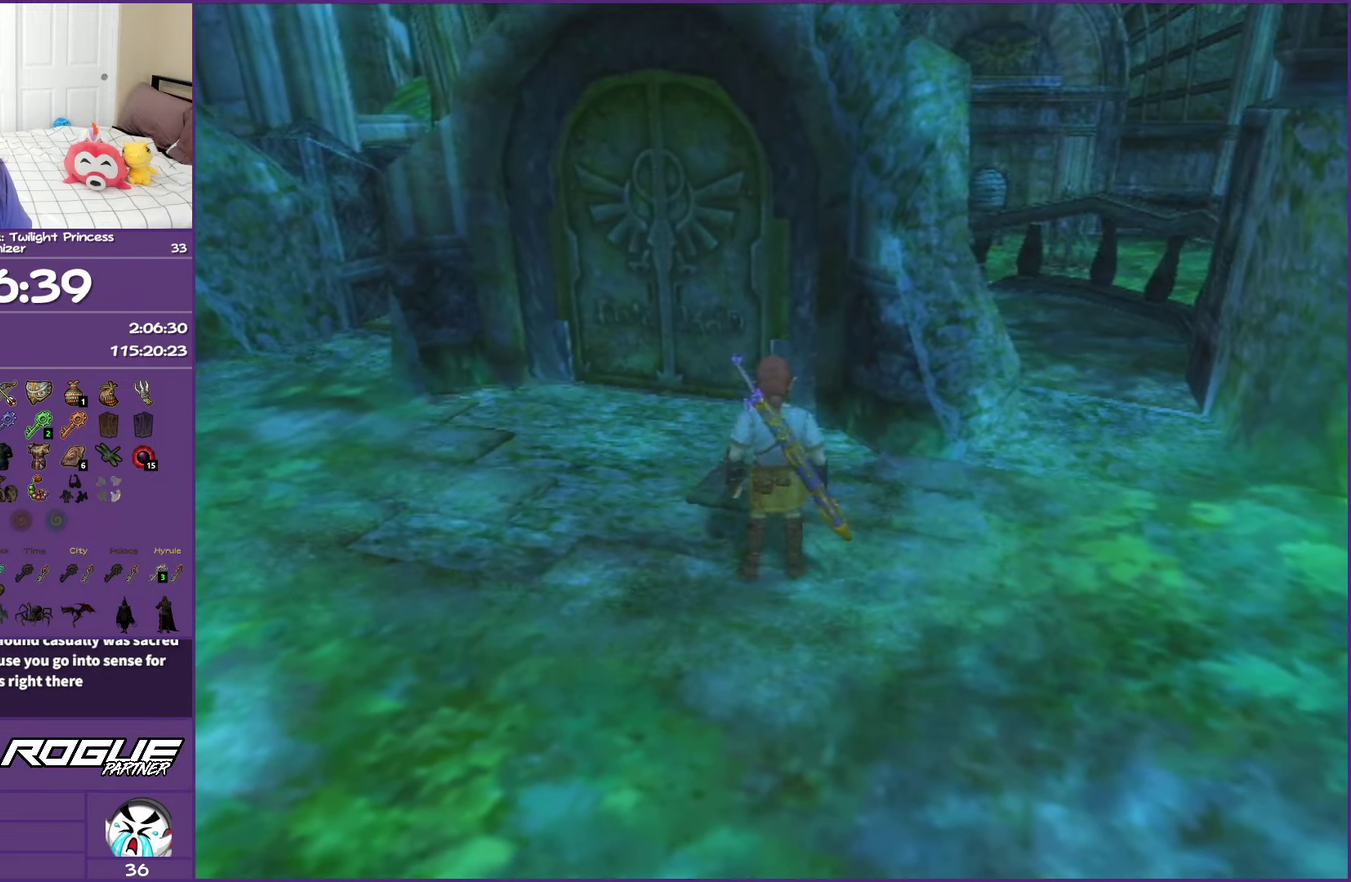
{"buttons": [], "left_stick": "up", "right_stick": "center", "events": []}
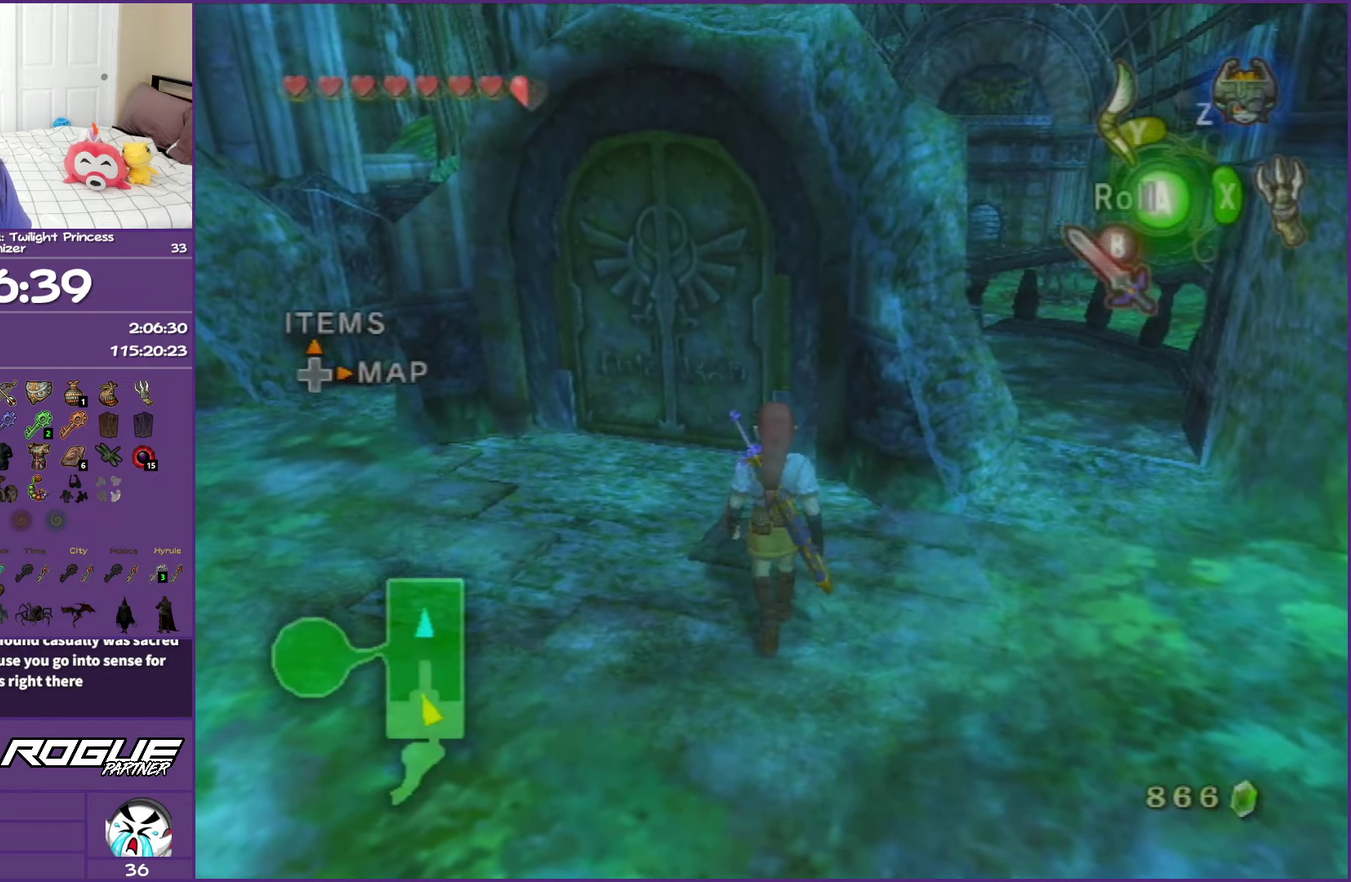
{"buttons": ["A"], "left_stick": "up-right", "right_stick": "center", "events": [[117, "left_stick", "up-left"], [367, "left_stick", "up"], [500, "A", "down"], [500, "left_stick", "up-right"]]}
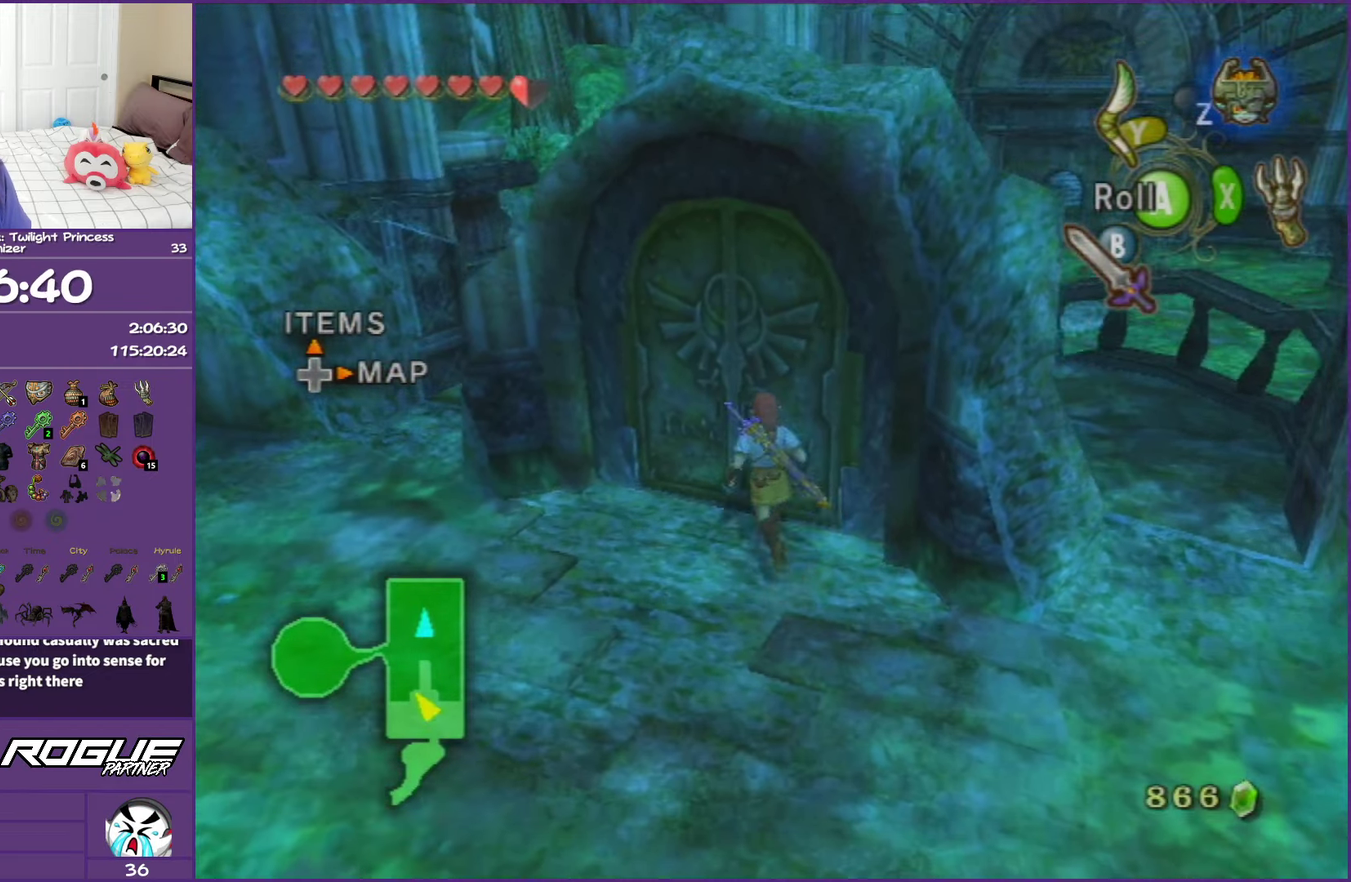
{"buttons": [], "left_stick": "center", "right_stick": "center", "events": [[100, "A", "up"], [200, "A", "down"], [267, "A", "up"], [383, "left_stick", "center"]]}
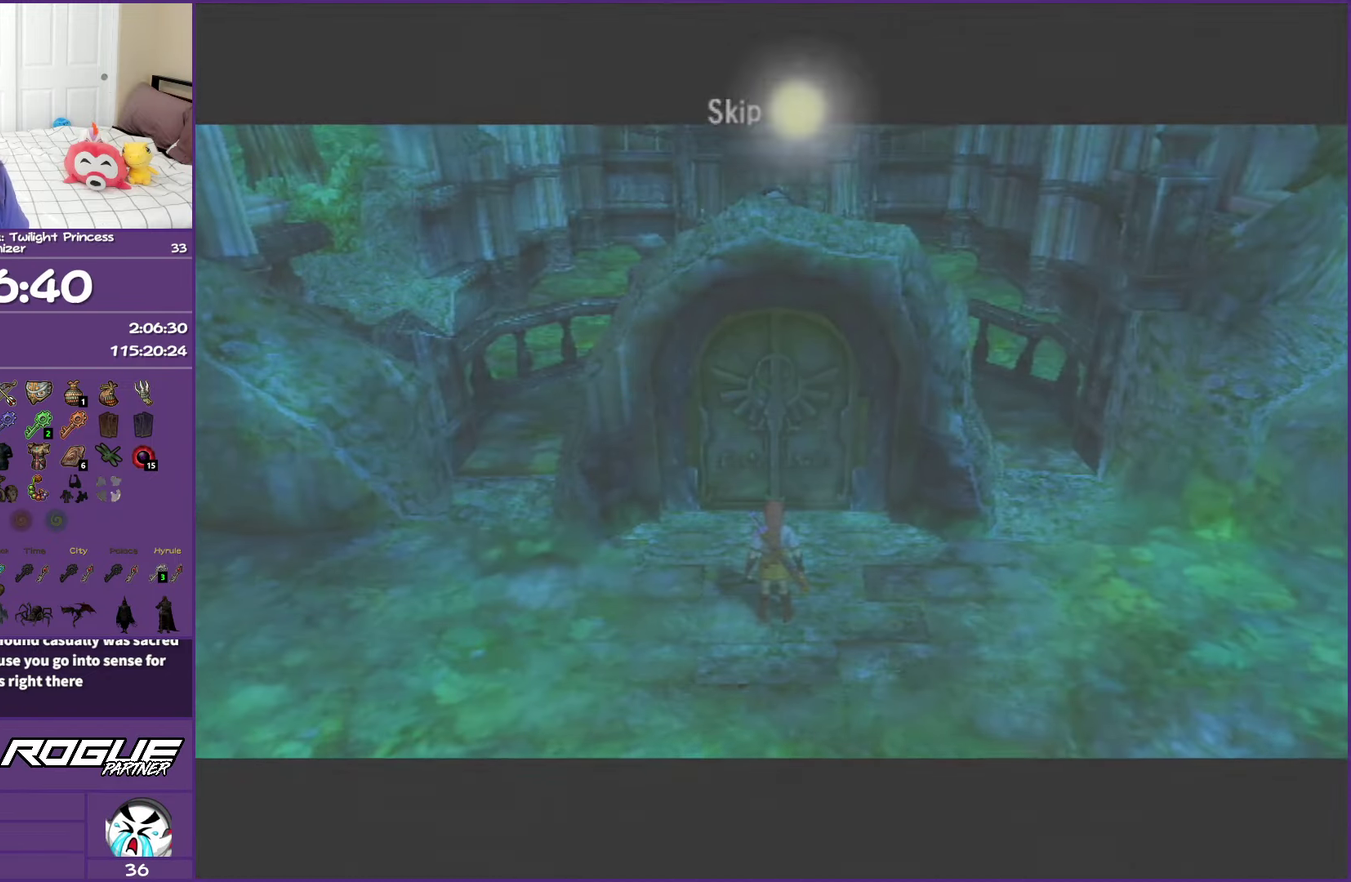
{"buttons": [], "left_stick": "center", "right_stick": "center", "events": []}
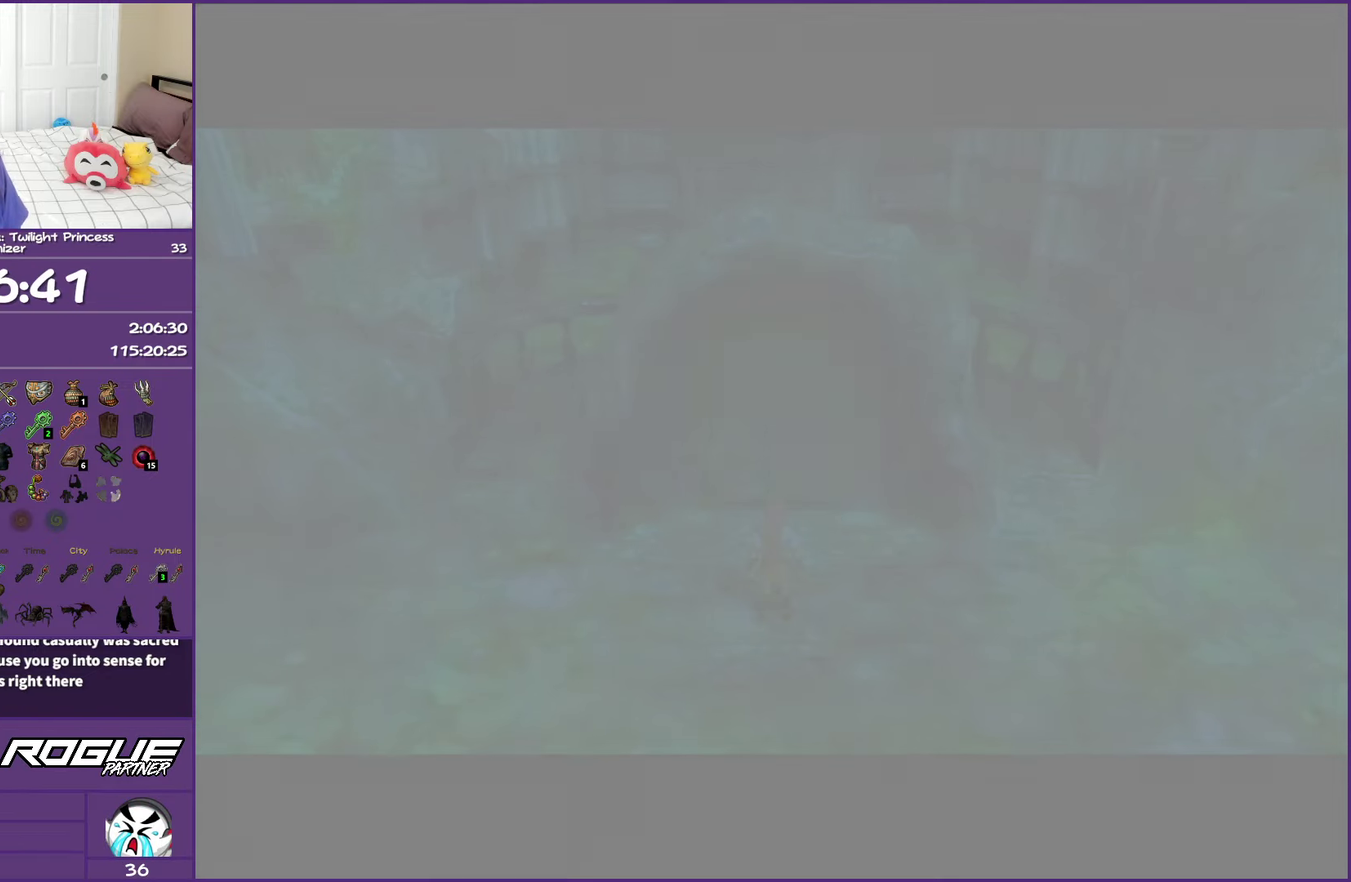
{"buttons": [], "left_stick": "center", "right_stick": "center", "events": []}
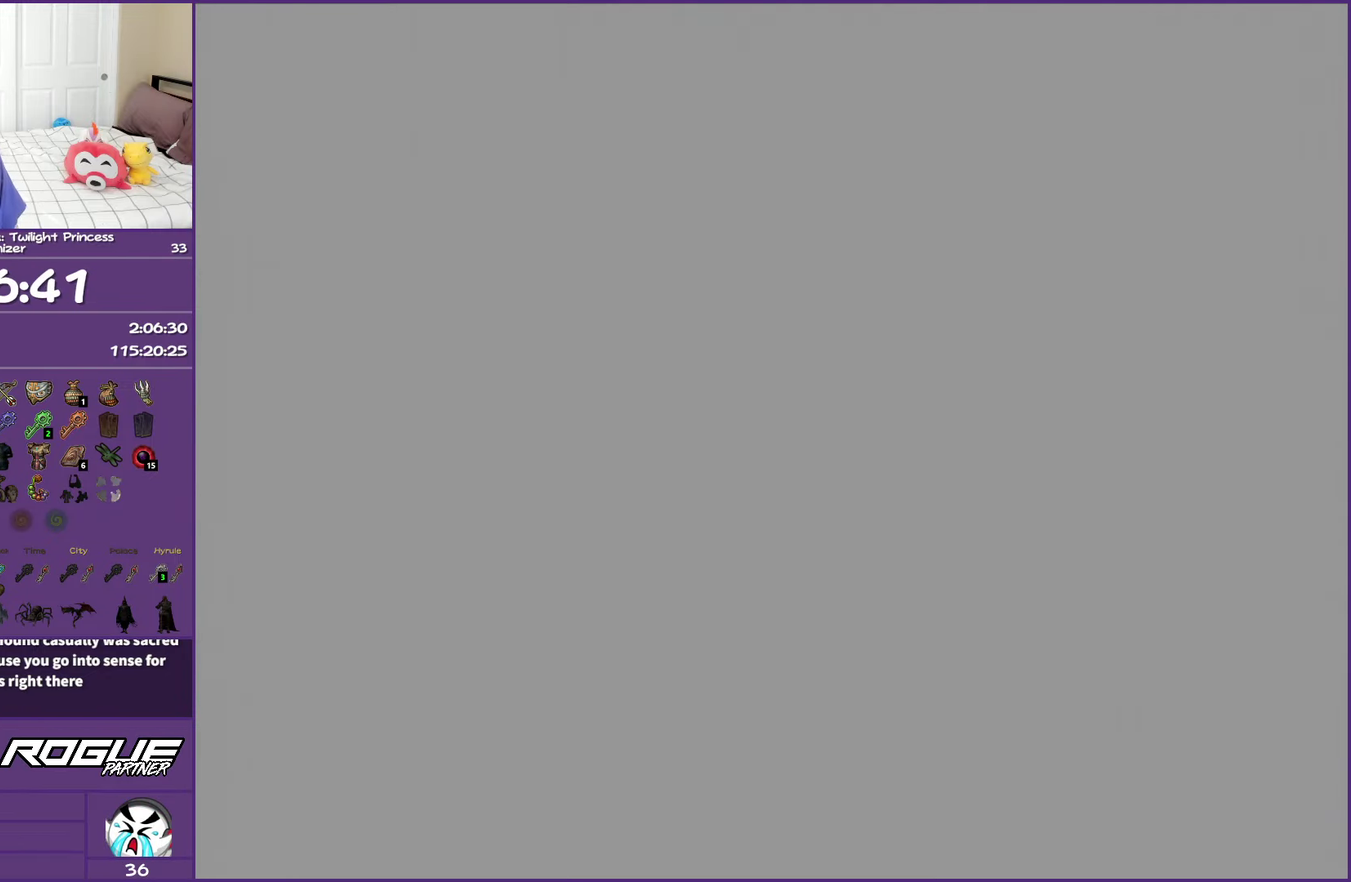
{"buttons": [], "left_stick": "center", "right_stick": "center", "events": []}
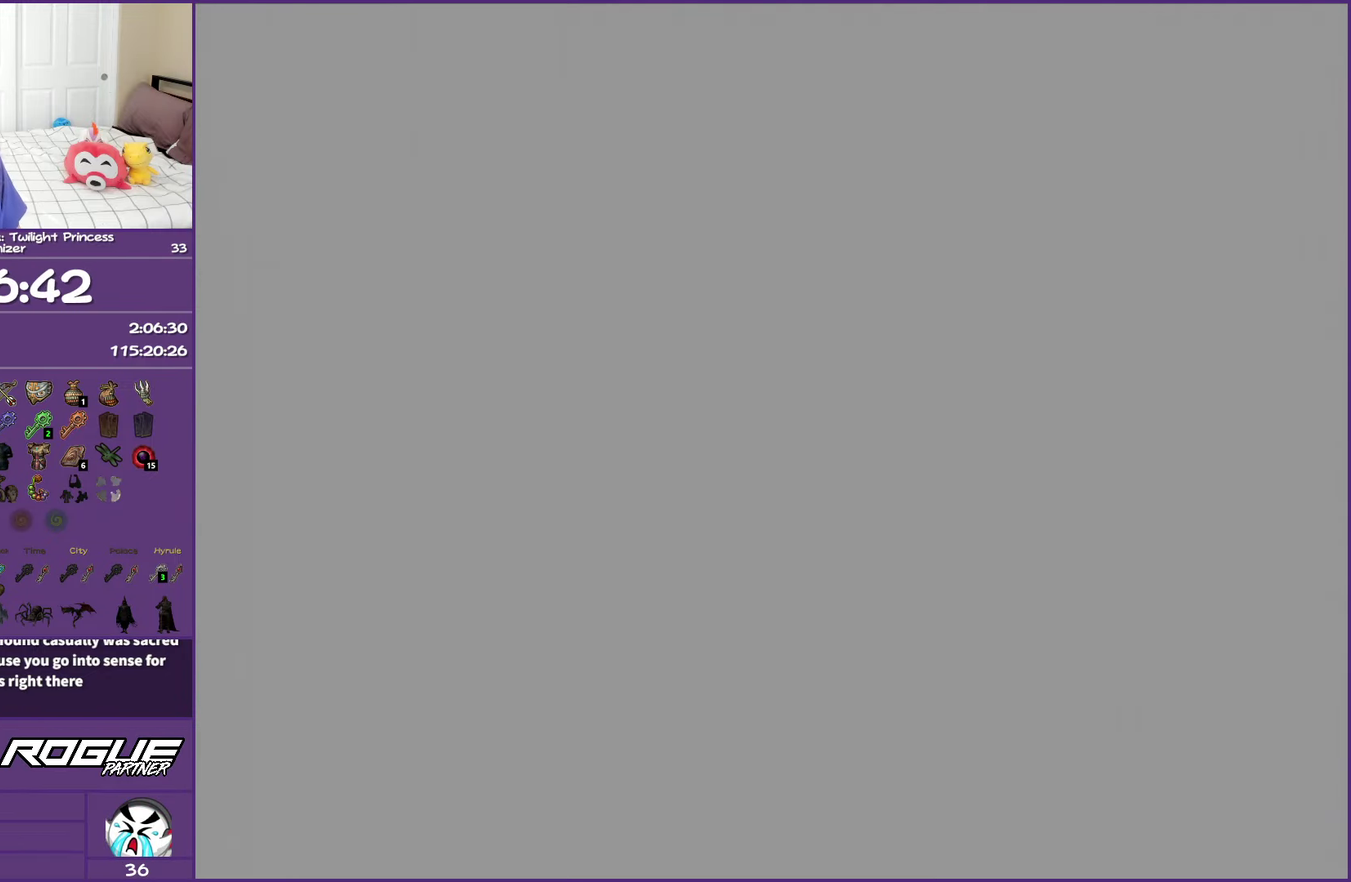
{"buttons": [], "left_stick": "center", "right_stick": "center", "events": []}
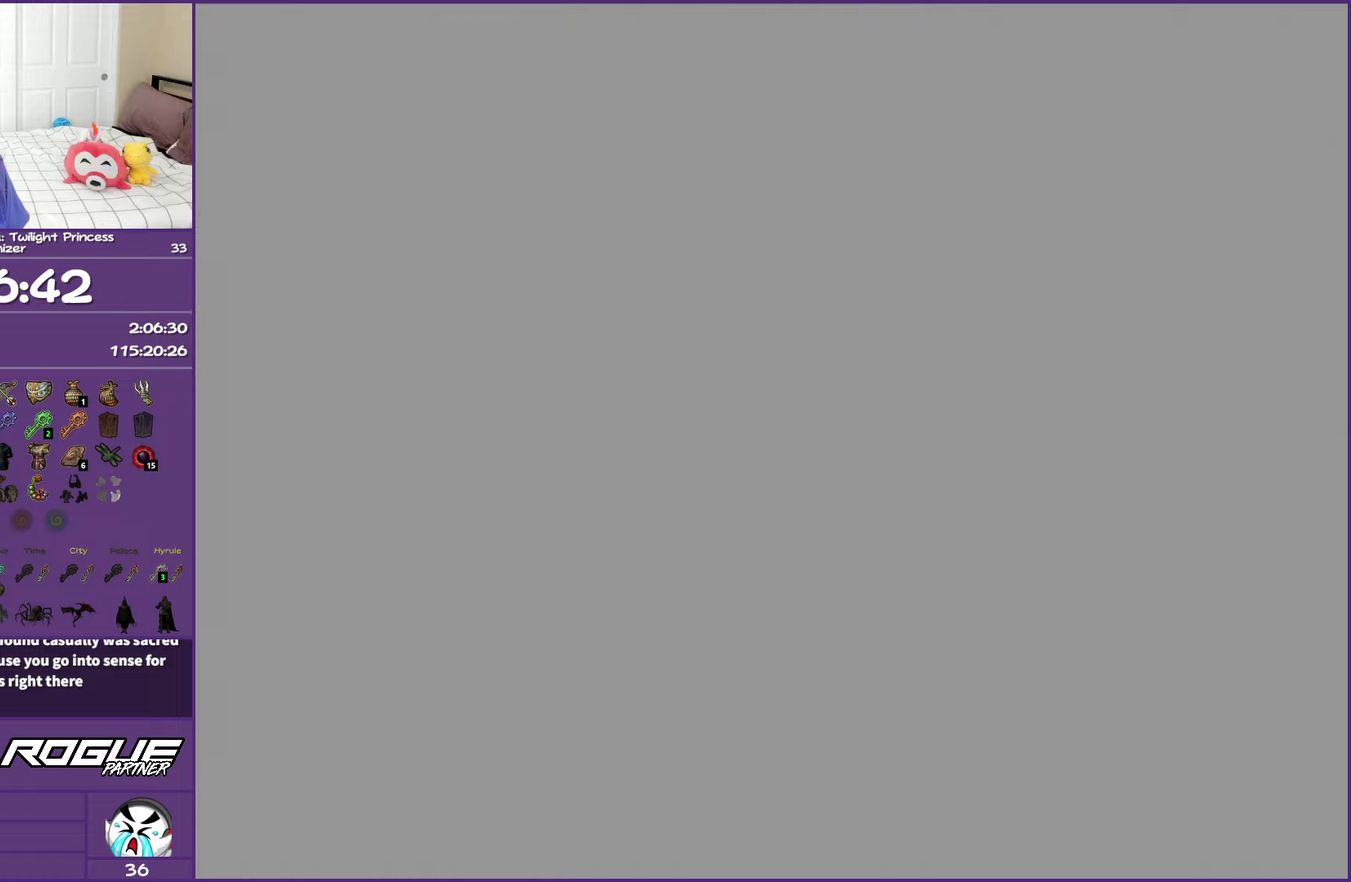
{"buttons": [], "left_stick": "center", "right_stick": "center", "events": []}
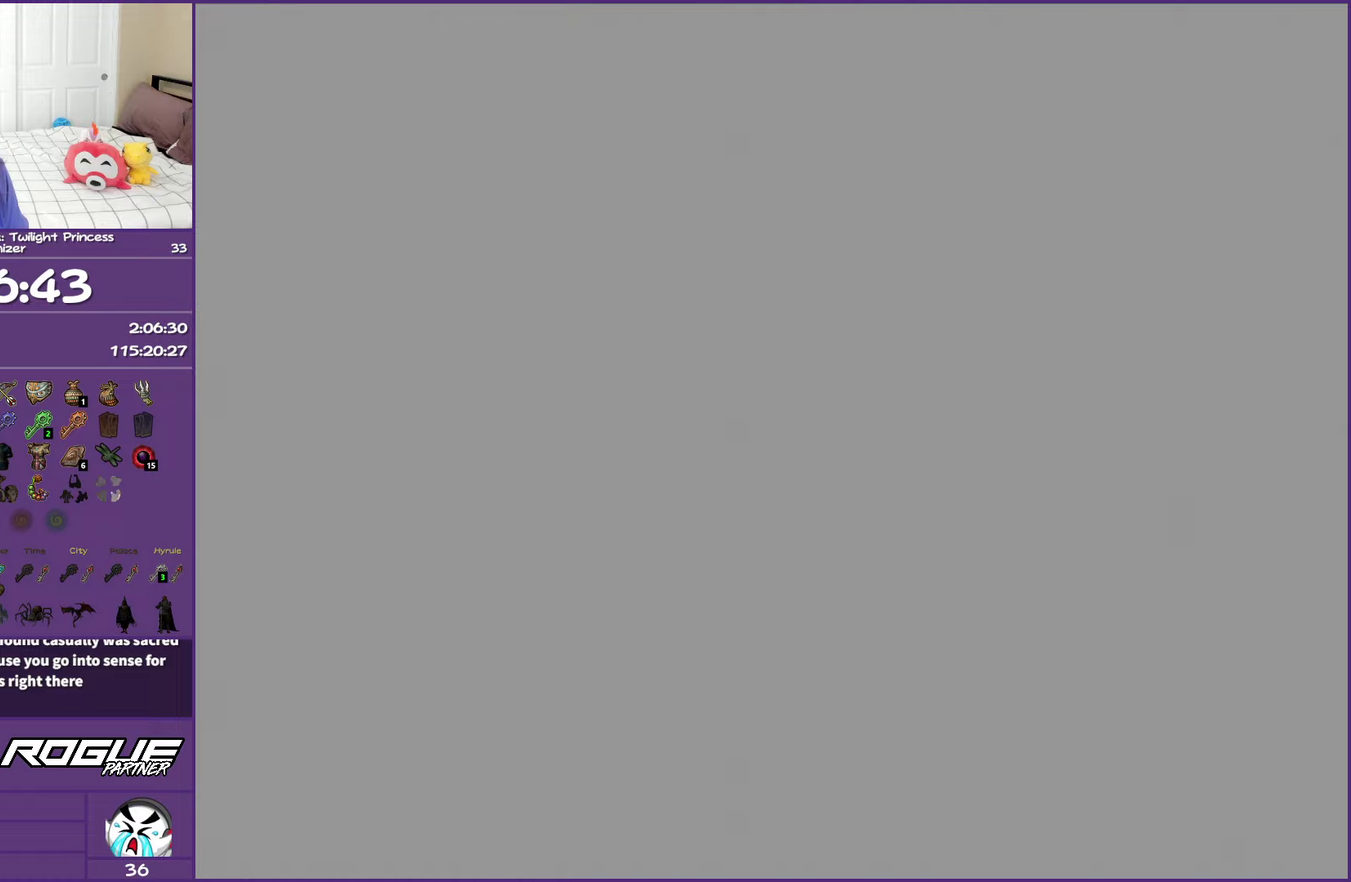
{"buttons": [], "left_stick": "center", "right_stick": "center", "events": []}
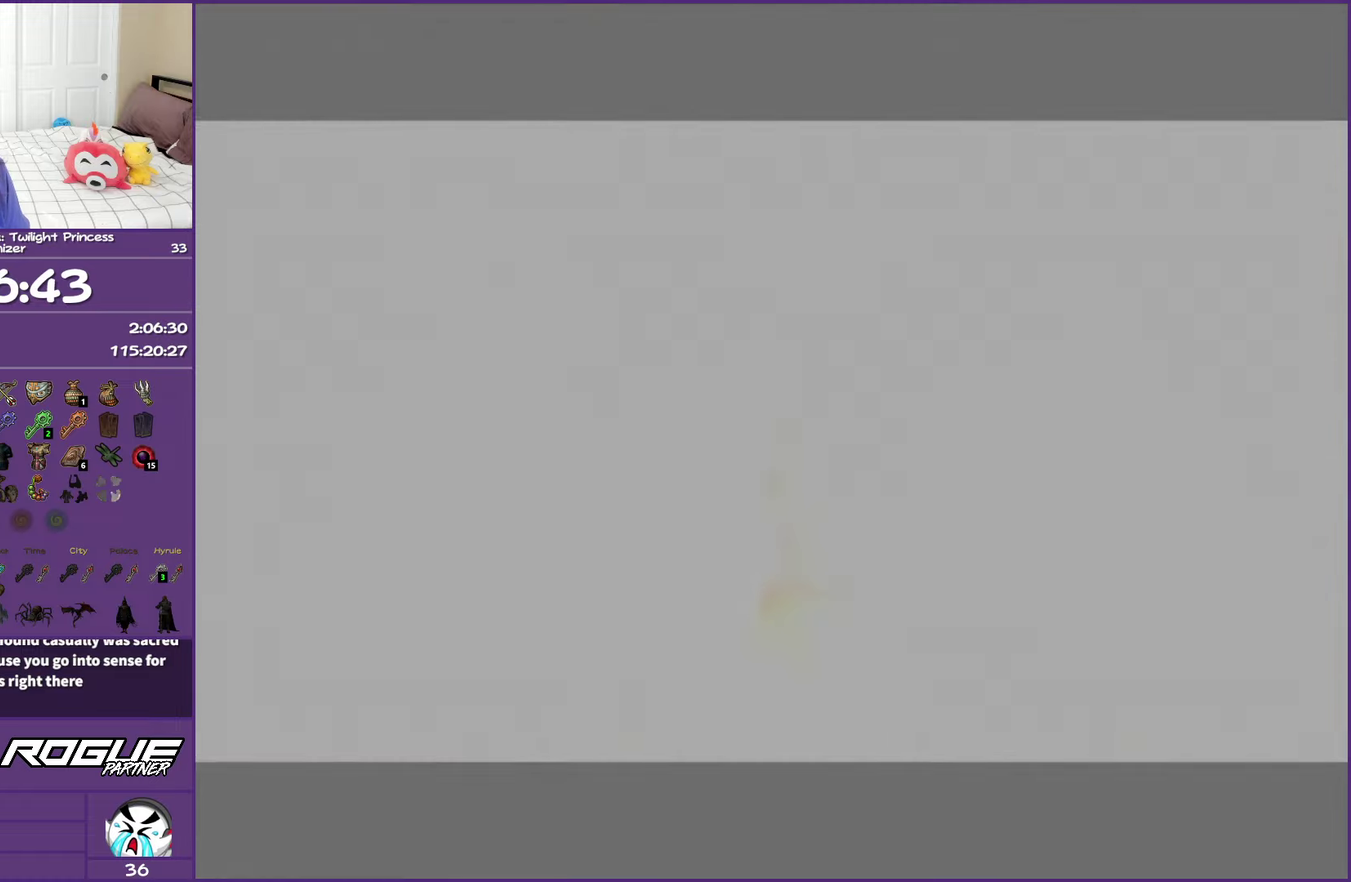
{"buttons": [], "left_stick": "center", "right_stick": "center", "events": []}
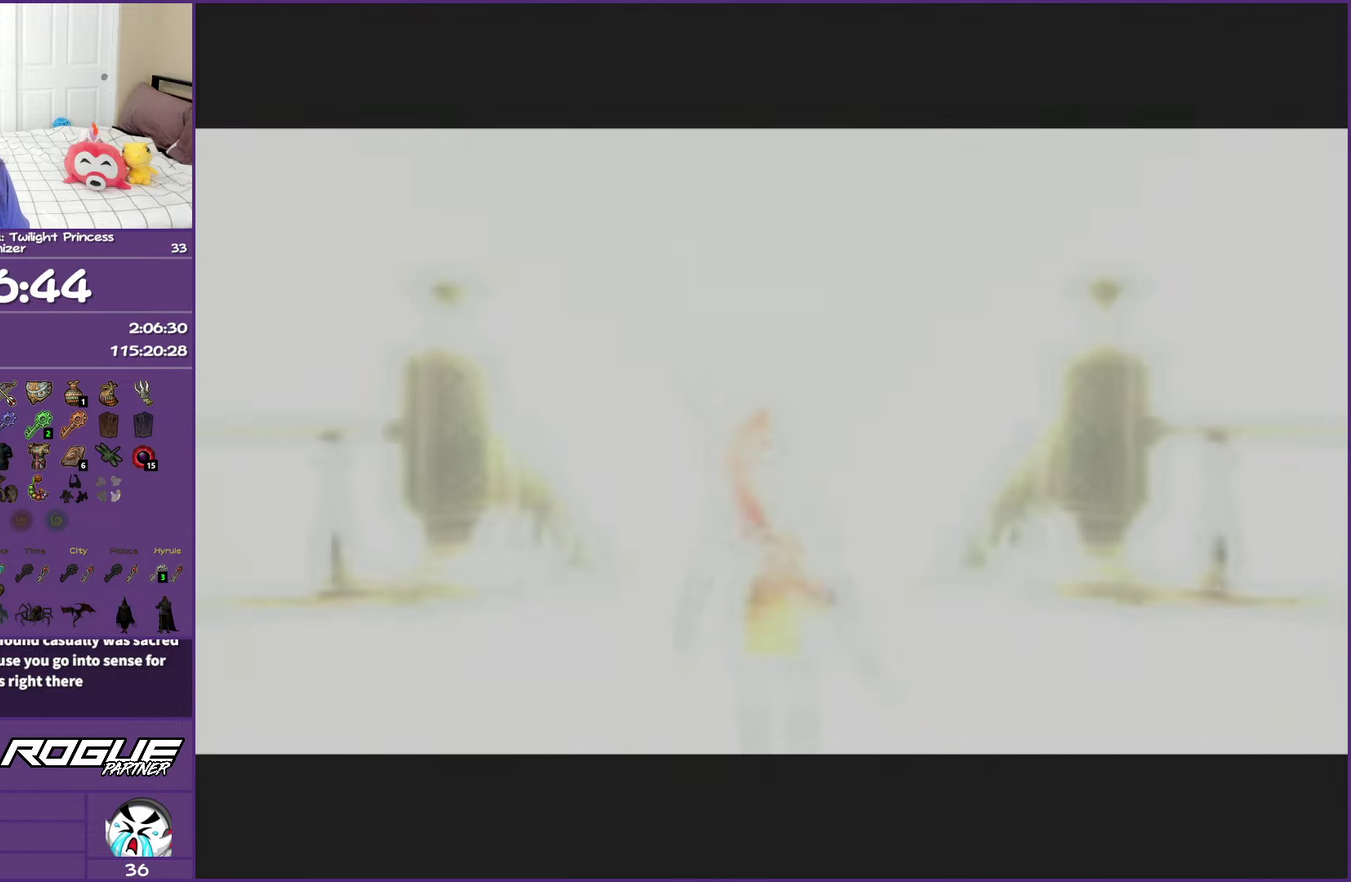
{"buttons": ["A"], "left_stick": "up", "right_stick": "center", "events": [[167, "left_stick", "up"], [400, "A", "down"]]}
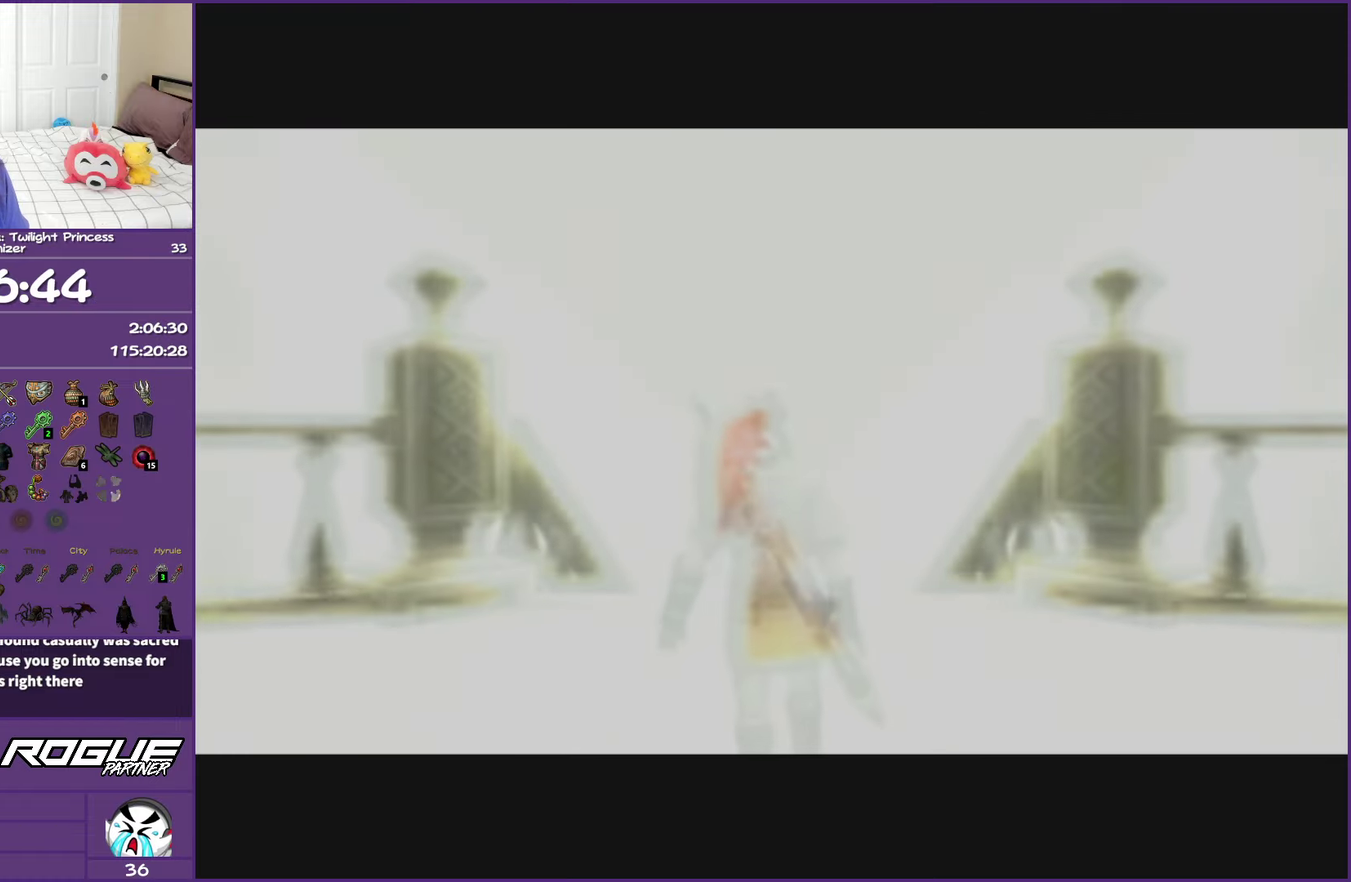
{"buttons": ["A"], "left_stick": "up", "right_stick": "center", "events": [[33, "A", "up"], [100, "A", "down"], [200, "A", "up"], [300, "A", "down"], [417, "A", "up"], [500, "A", "down"]]}
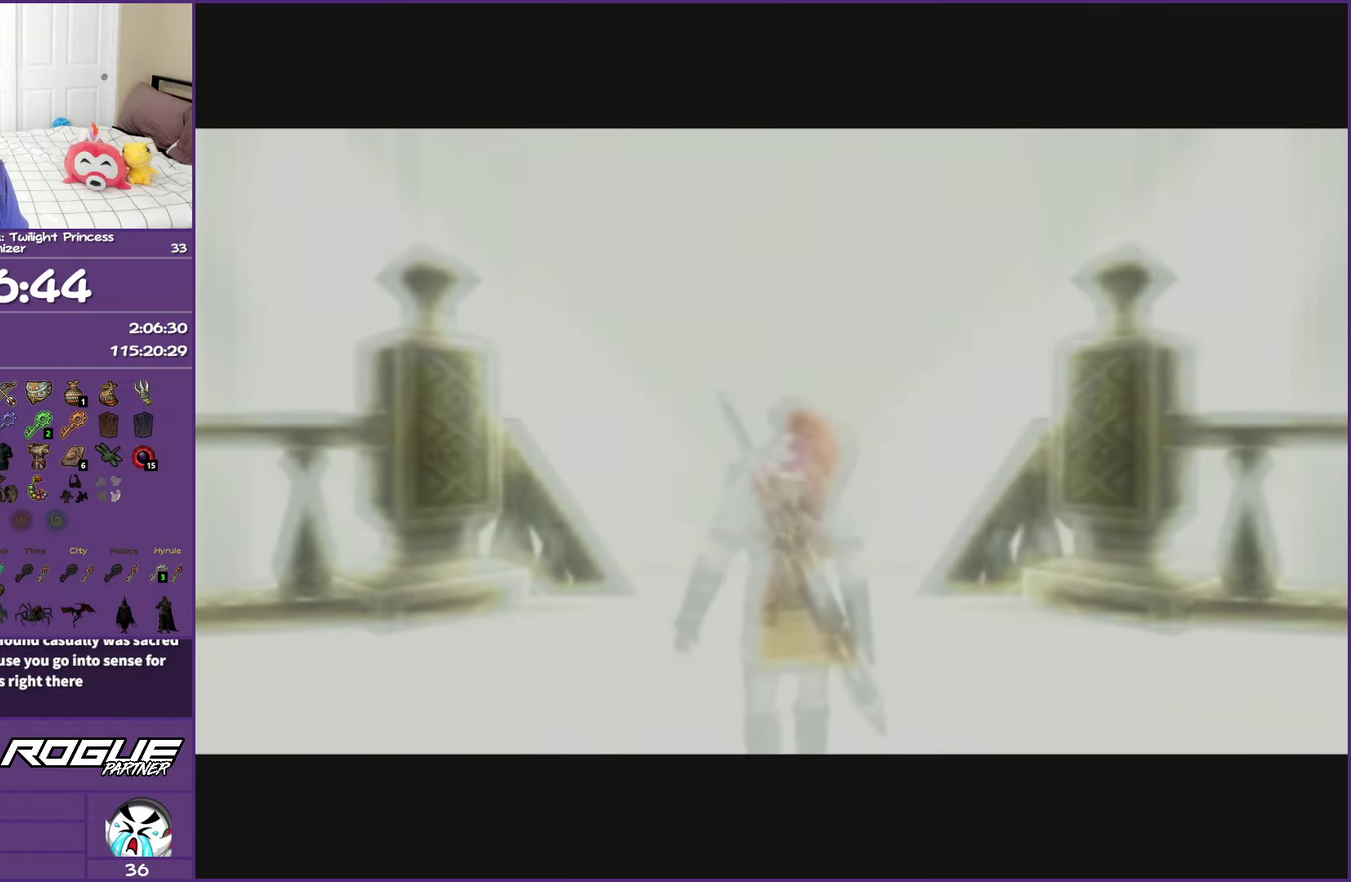
{"buttons": [], "left_stick": "up", "right_stick": "center", "events": [[100, "A", "up"], [183, "A", "down"], [283, "A", "up"], [367, "A", "down"], [483, "A", "up"]]}
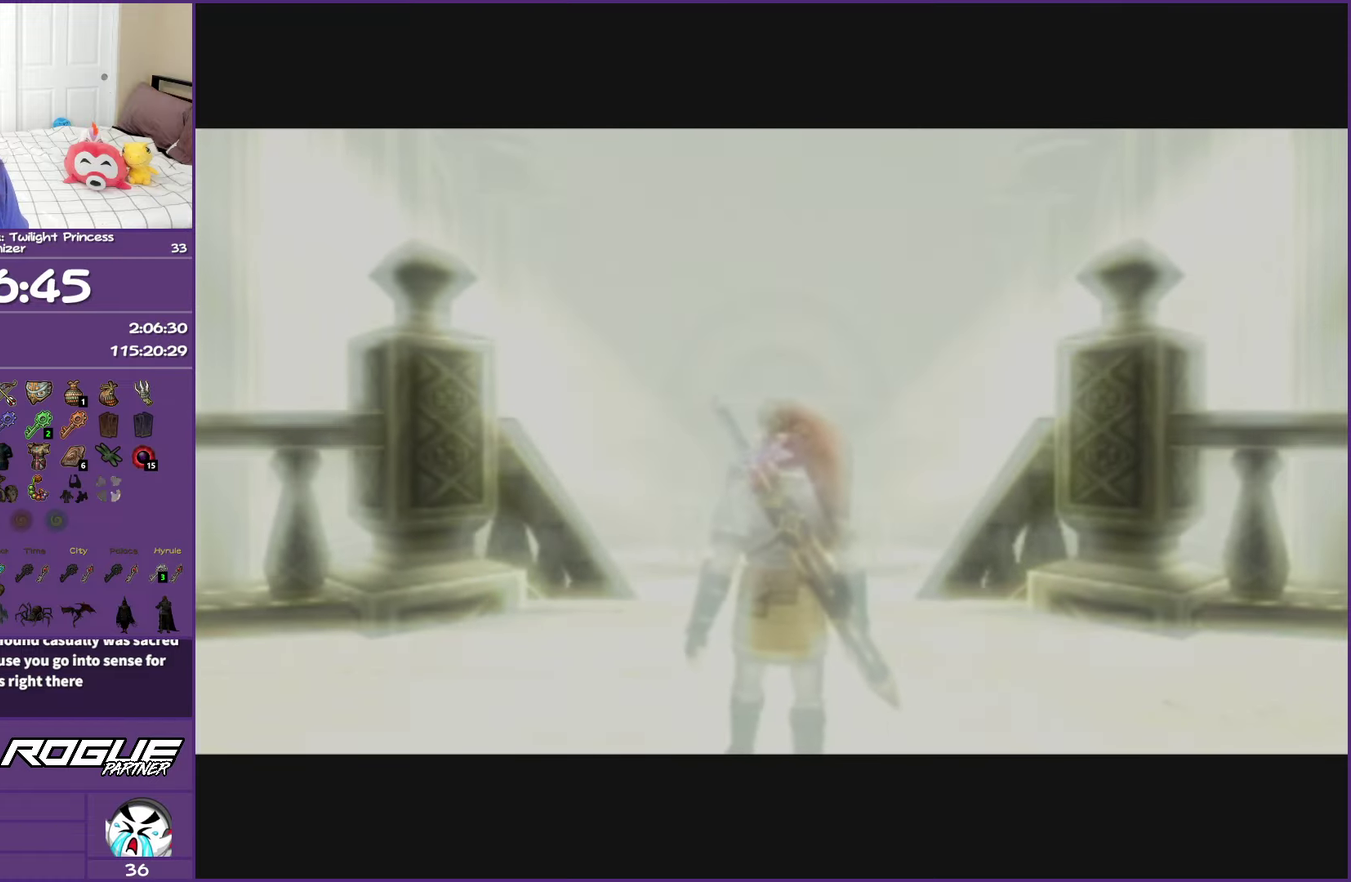
{"buttons": ["A"], "left_stick": "up", "right_stick": "center", "events": [[50, "A", "down"], [183, "A", "up"], [267, "A", "down"], [367, "A", "up"], [450, "A", "down"]]}
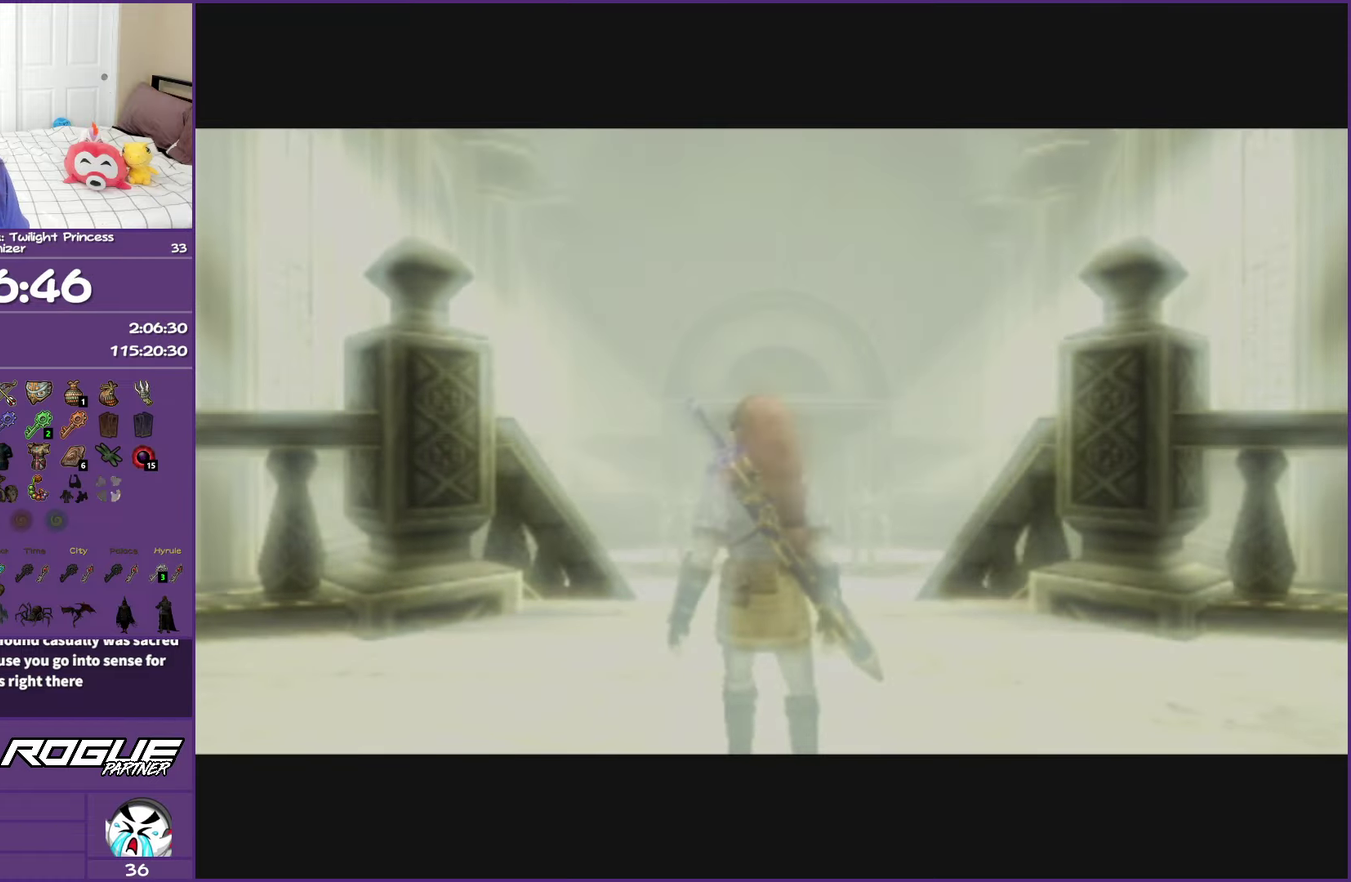
{"buttons": [], "left_stick": "up", "right_stick": "center", "events": [[50, "A", "up"], [167, "A", "down"], [250, "A", "up"], [350, "A", "down"], [450, "A", "up"]]}
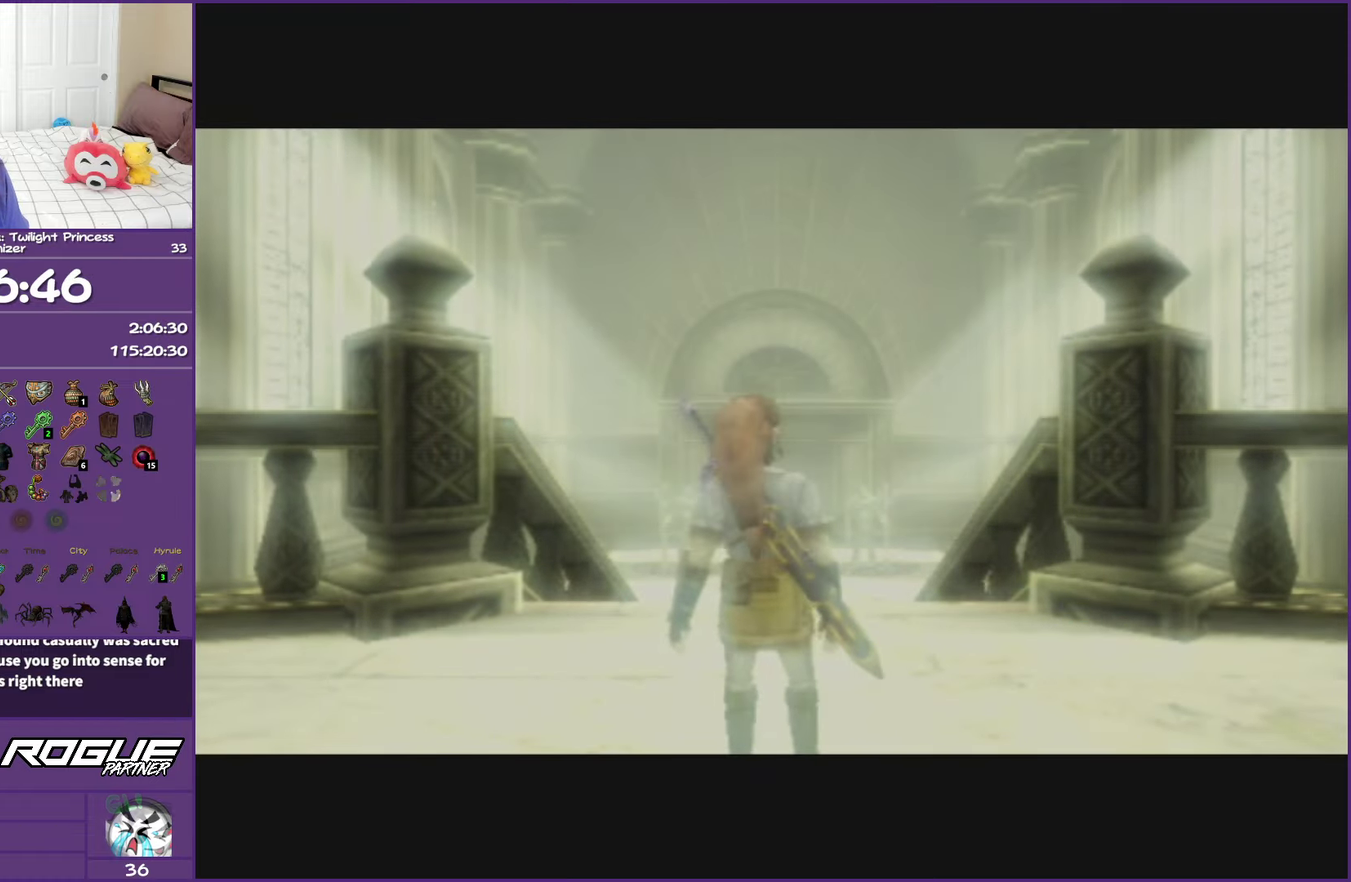
{"buttons": ["A"], "left_stick": "up", "right_stick": "center", "events": [[50, "A", "down"], [150, "A", "up"], [233, "A", "down"], [350, "A", "up"], [450, "A", "down"]]}
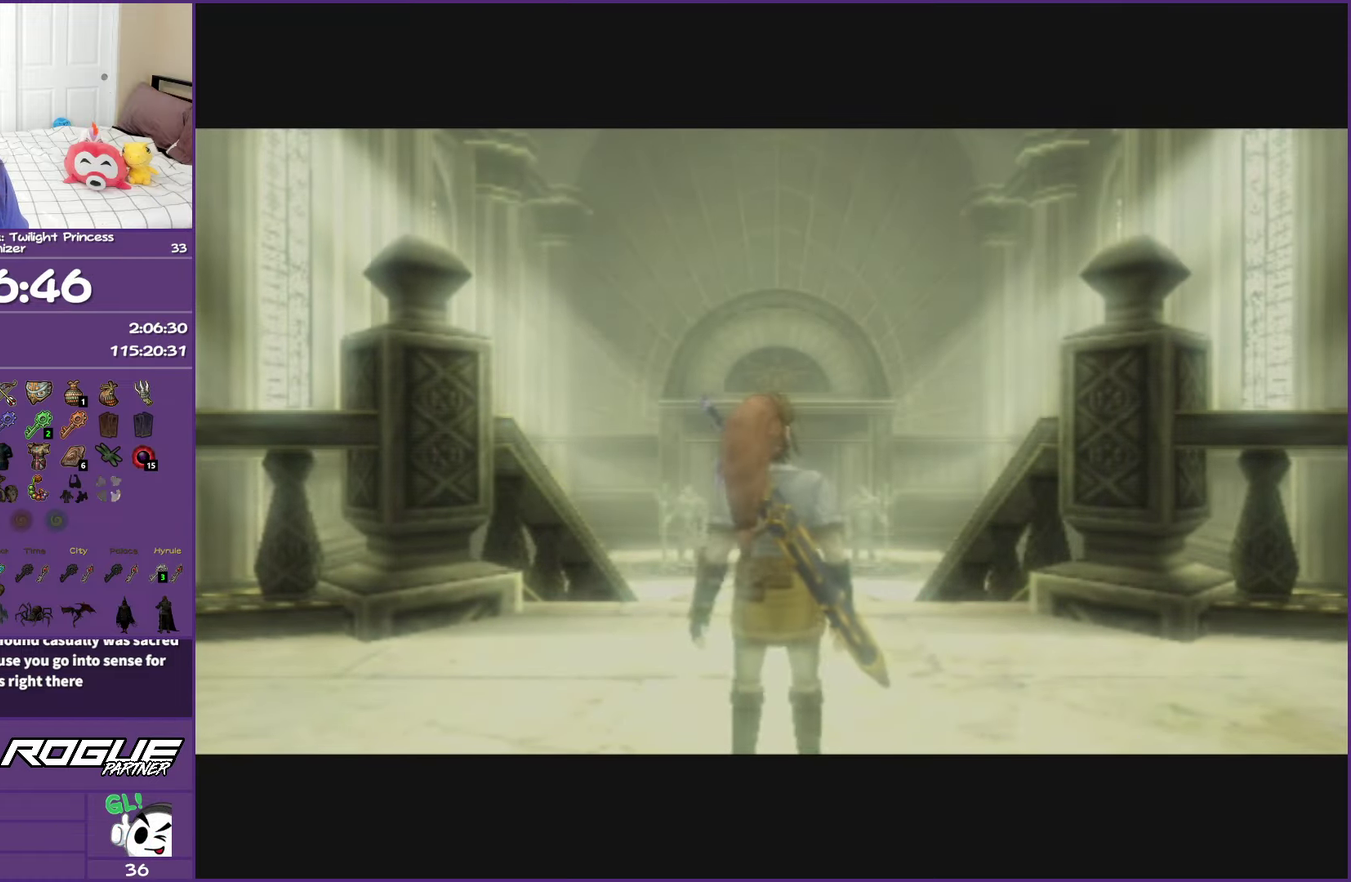
{"buttons": ["A"], "left_stick": "up", "right_stick": "center", "events": [[33, "A", "up"], [150, "A", "down"], [233, "A", "up"], [333, "A", "down"], [433, "A", "up"], [500, "A", "down"]]}
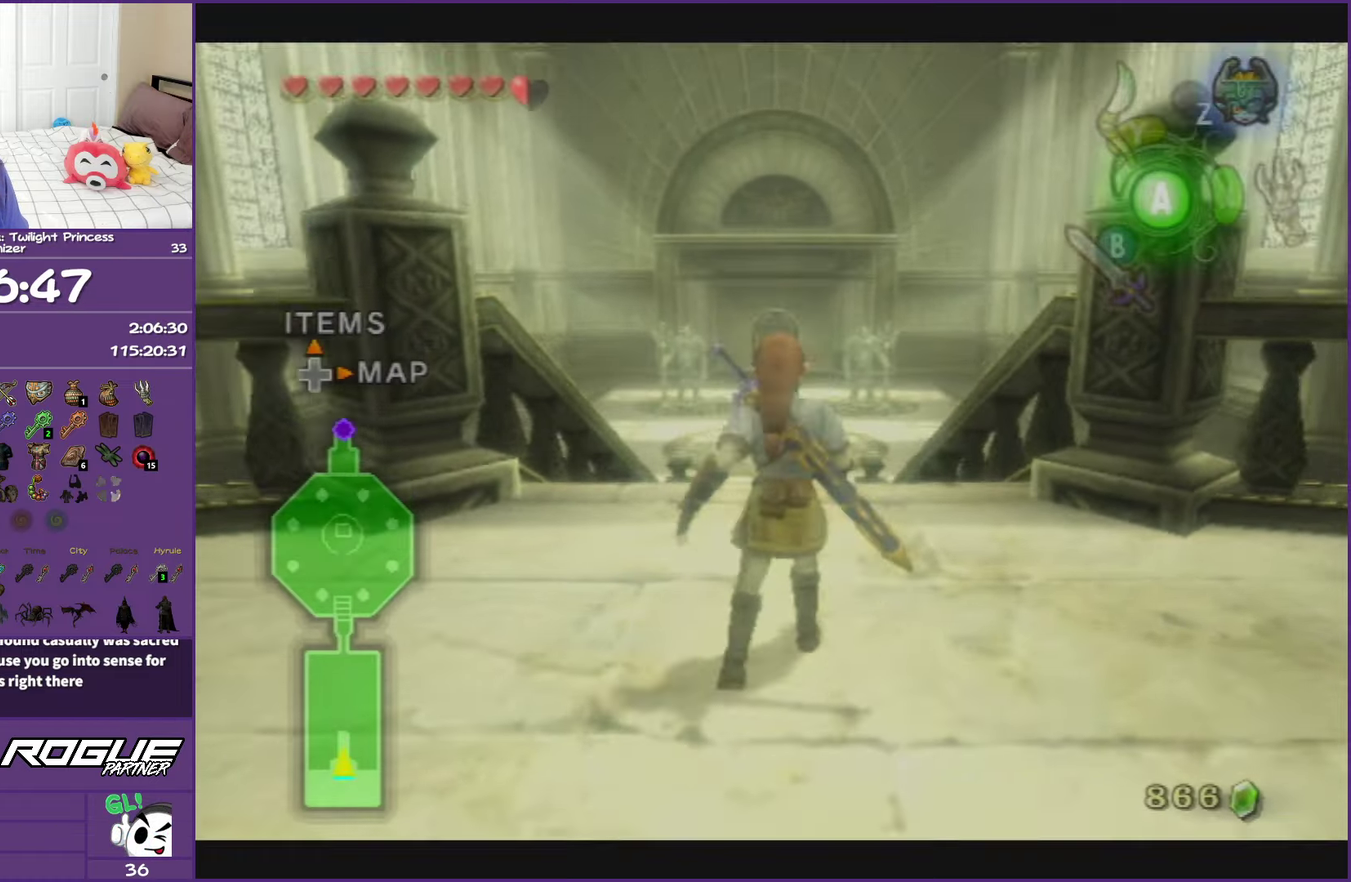
{"buttons": [], "left_stick": "up", "right_stick": "center", "events": [[150, "A", "up"]]}
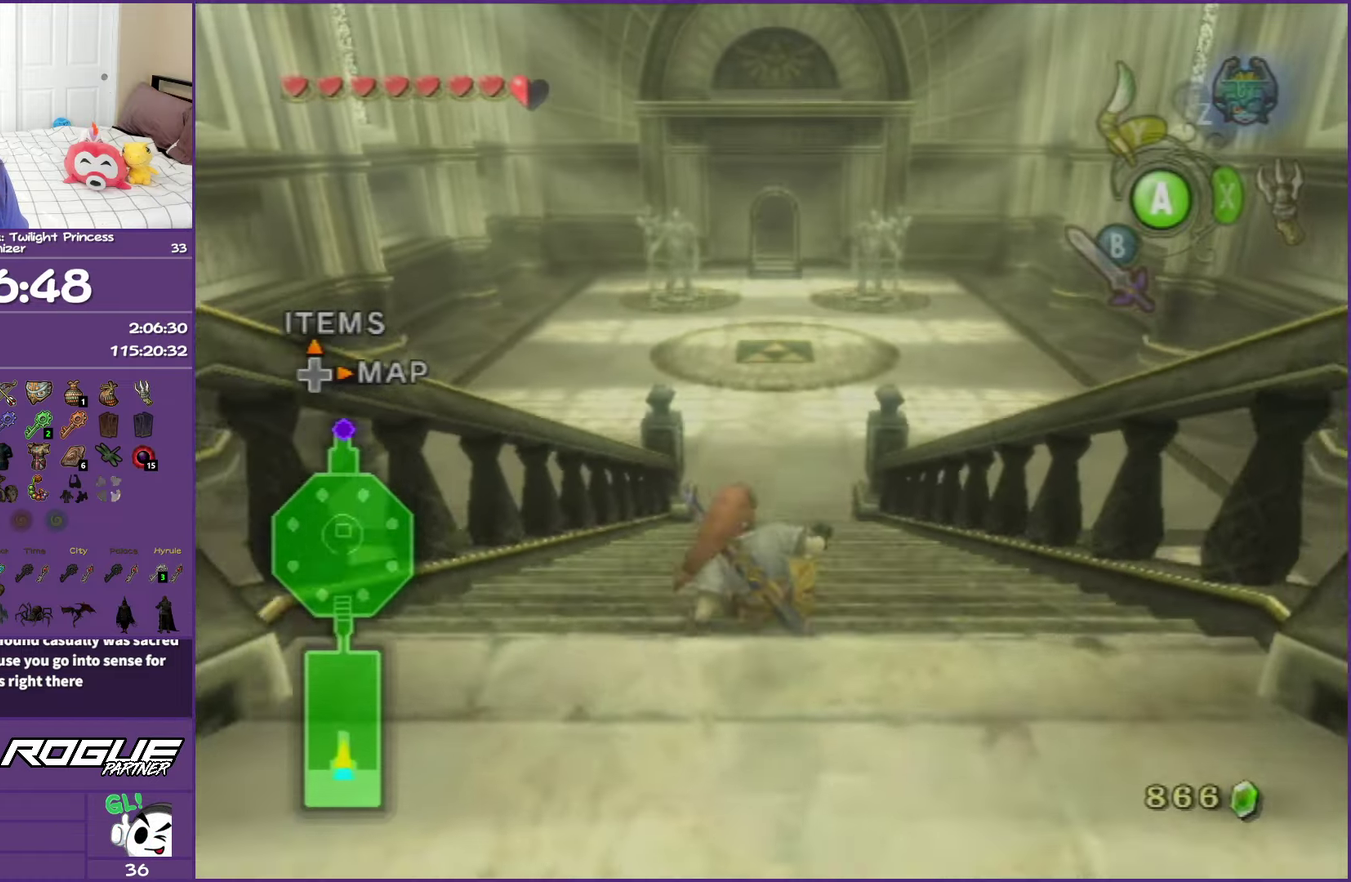
{"buttons": [], "left_stick": "up", "right_stick": "center", "events": [[17, "A", "down"], [150, "A", "up"], [233, "A", "down"], [450, "A", "up"]]}
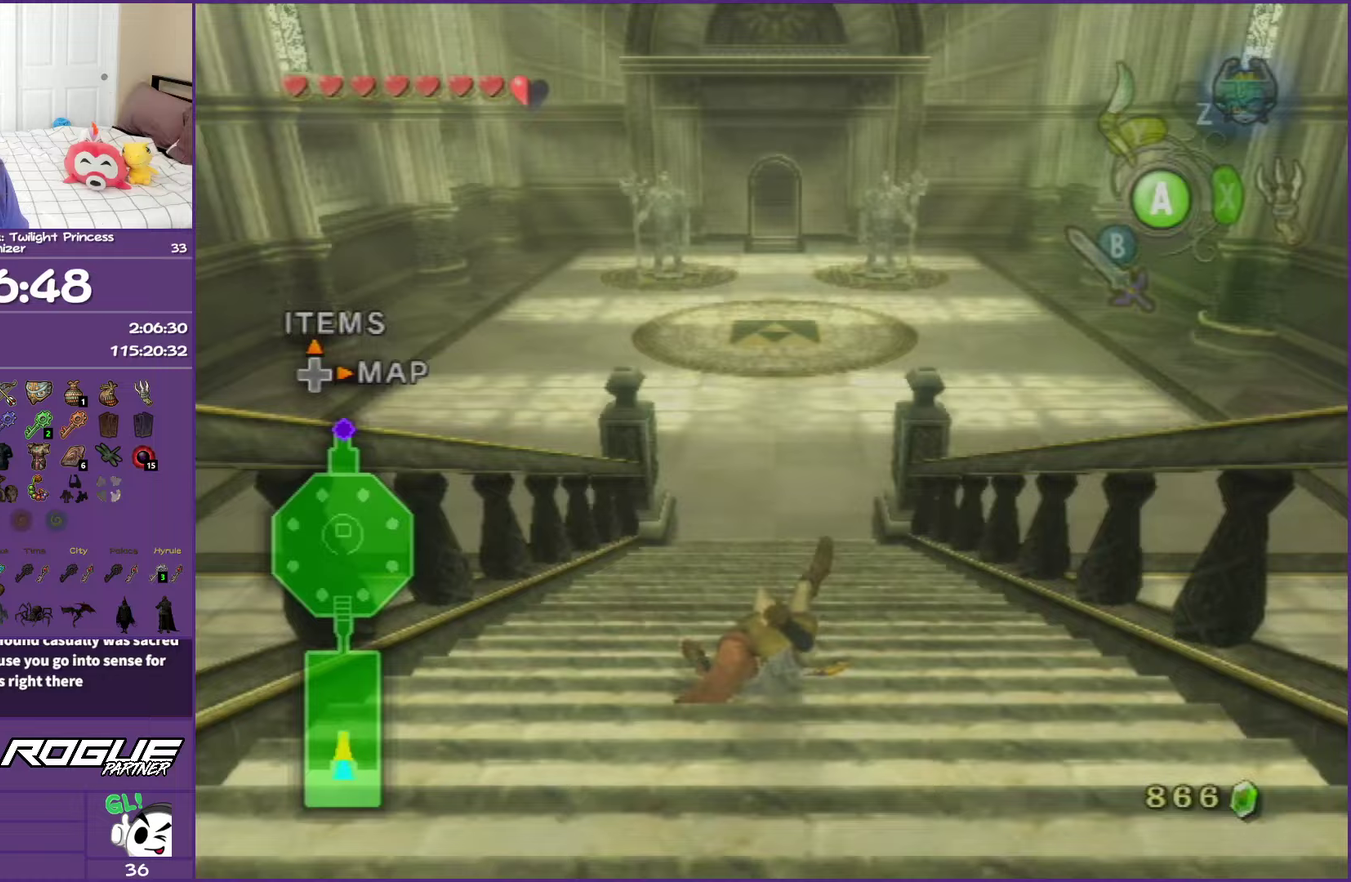
{"buttons": ["A"], "left_stick": "up", "right_stick": "center", "events": [[217, "A", "down"], [317, "A", "up"], [400, "A", "down"]]}
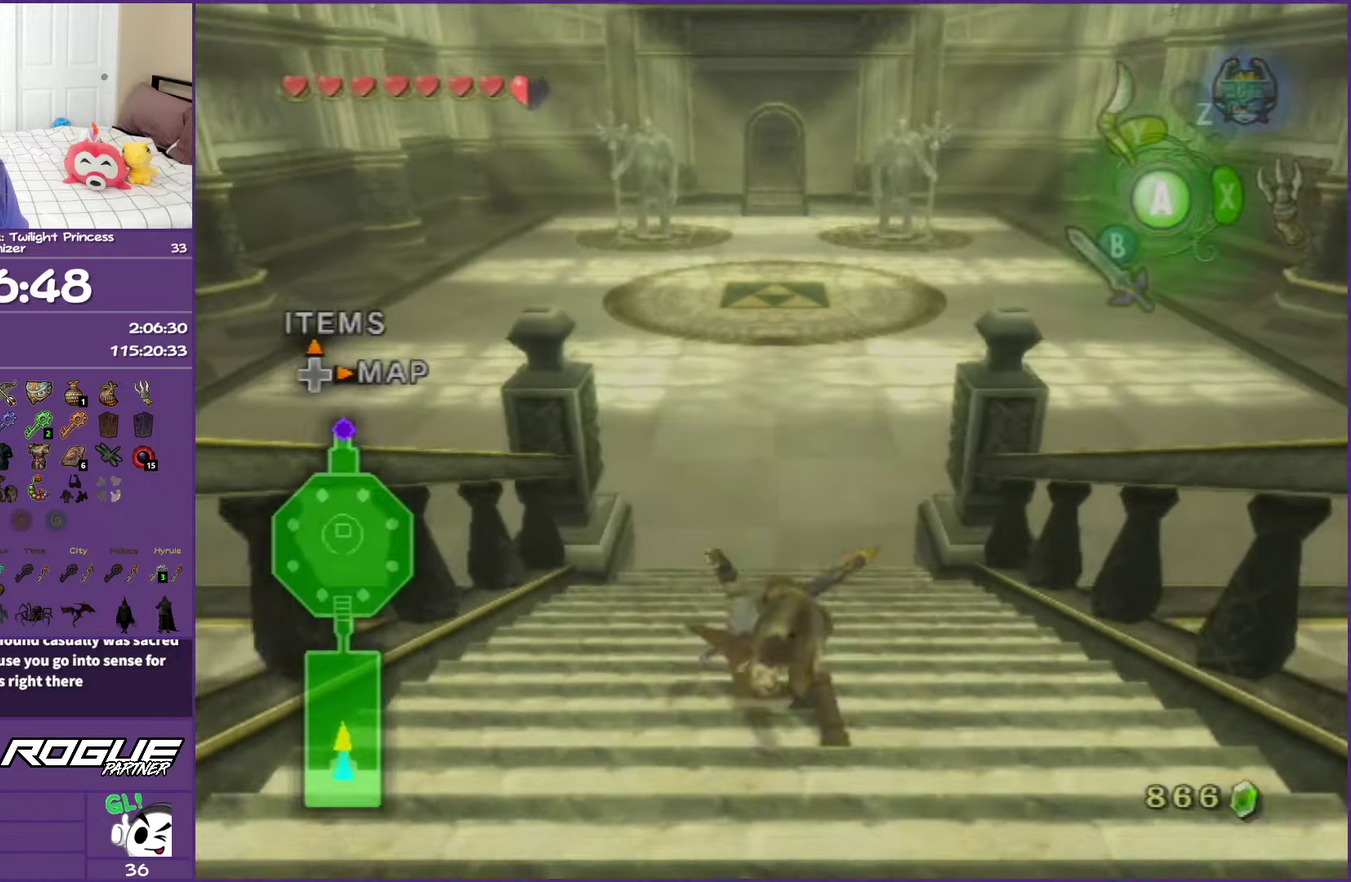
{"buttons": ["A"], "left_stick": "up-right", "right_stick": "center", "events": [[133, "A", "up"], [417, "A", "down"], [500, "left_stick", "up-right"]]}
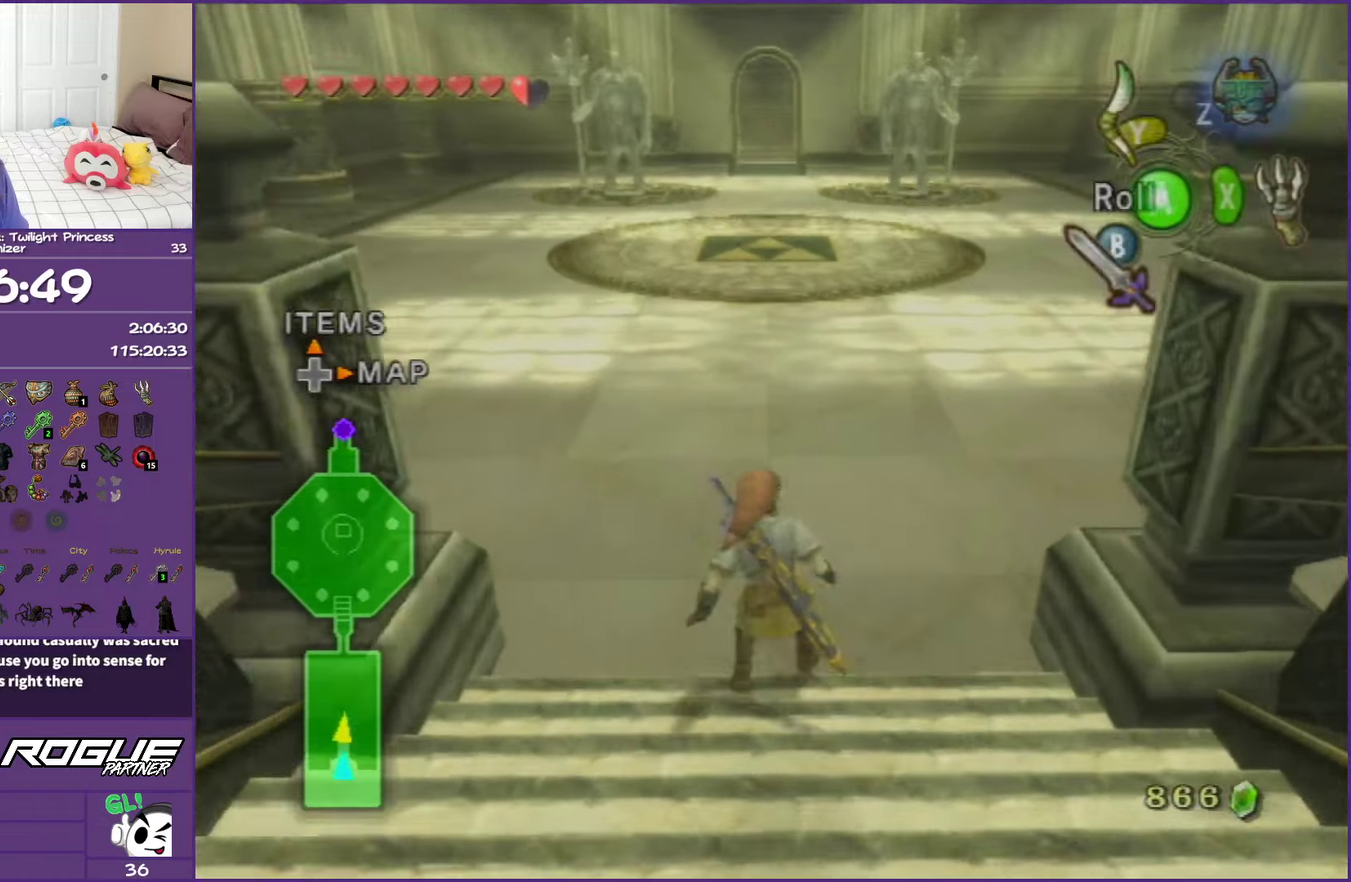
{"buttons": [], "left_stick": "right", "right_stick": "center", "events": [[33, "A", "up"], [117, "A", "down"], [150, "left_stick", "right"], [300, "A", "up"]]}